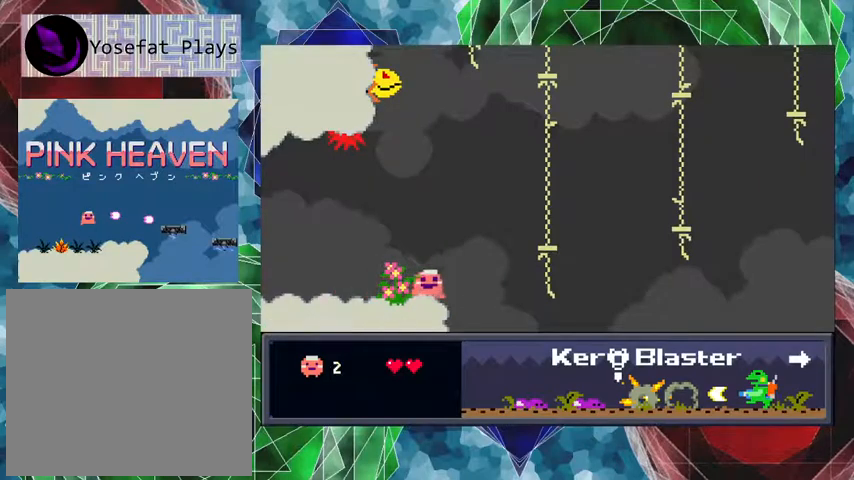
Gameplay with a controller (Nintendo layout); each line is a JSON object with the inputs held at the frame after it. "events" lists button and stick changes between this image and that frame as [ms after this image, input, new state], when the widget could be followed in between. Not read: L3 R3 left_stick.
{"buttons": ["B", "DPAD_RIGHT"], "events": [[33, "B", "down"]]}
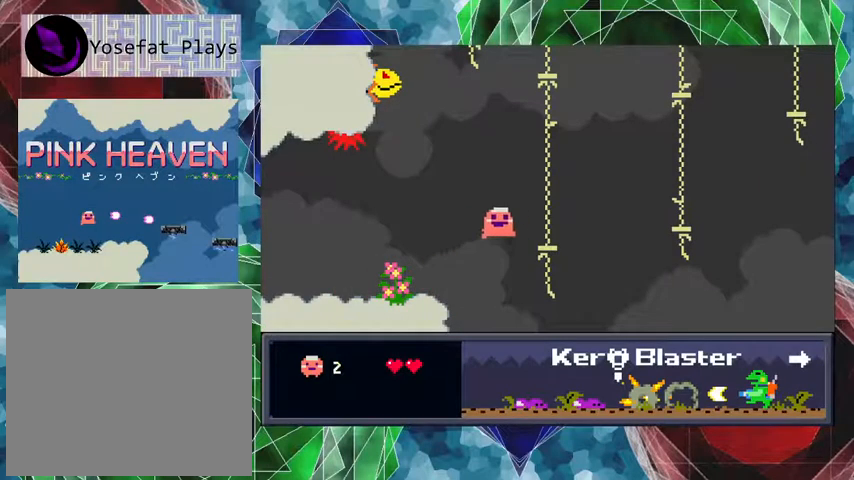
{"buttons": [], "events": [[300, "DPAD_RIGHT", "up"], [333, "B", "up"]]}
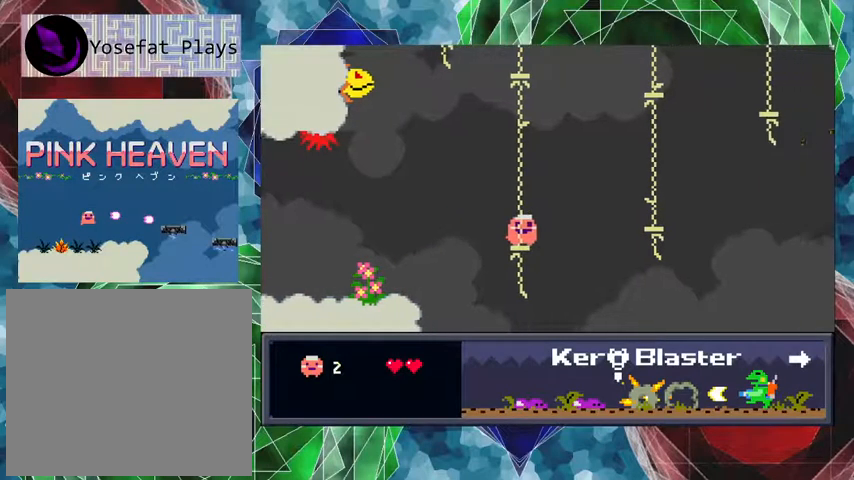
{"buttons": [], "events": []}
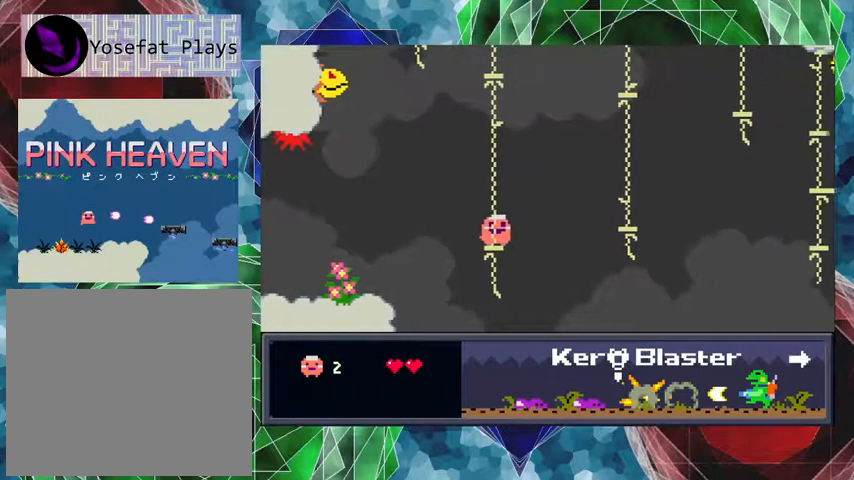
{"buttons": ["B", "DPAD_RIGHT"], "events": [[67, "DPAD_RIGHT", "down"], [167, "B", "down"], [167, "DPAD_UP", "down"], [333, "DPAD_UP", "up"]]}
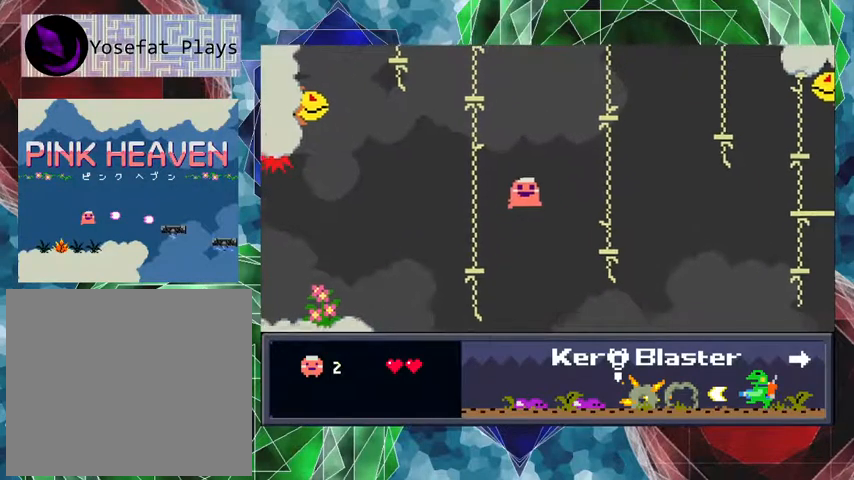
{"buttons": [], "events": [[467, "B", "up"], [467, "DPAD_RIGHT", "up"]]}
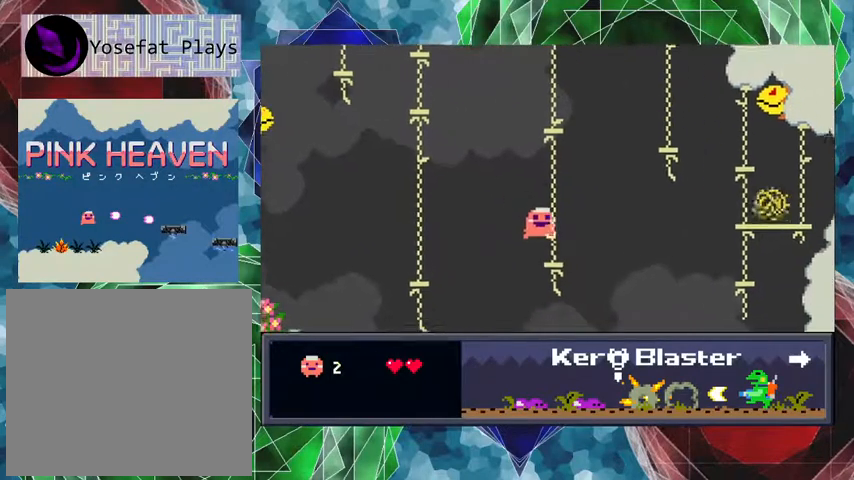
{"buttons": [], "events": []}
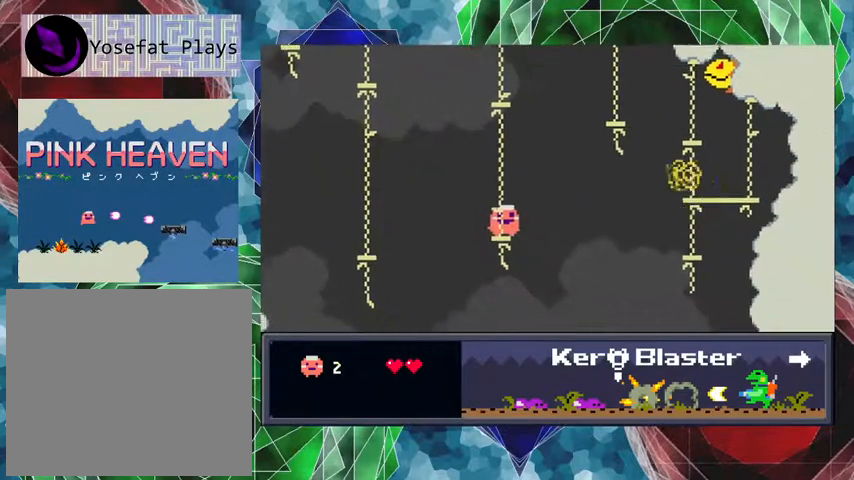
{"buttons": [], "events": []}
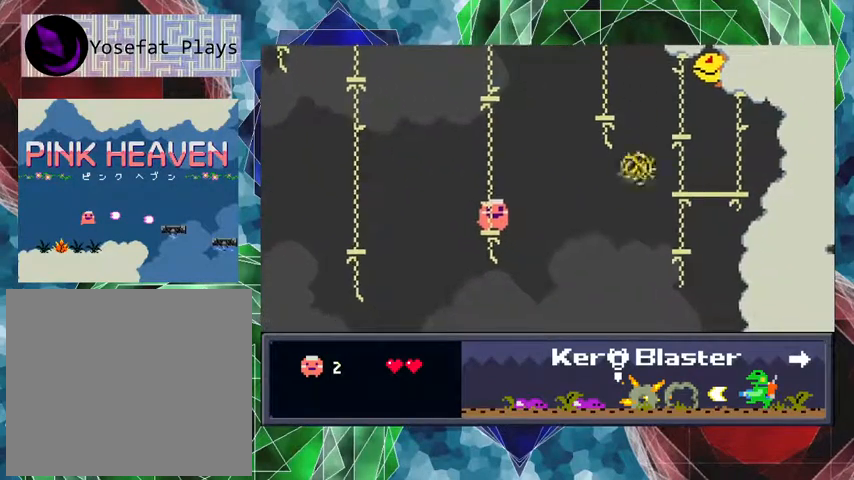
{"buttons": ["DPAD_RIGHT"], "events": [[500, "DPAD_RIGHT", "down"]]}
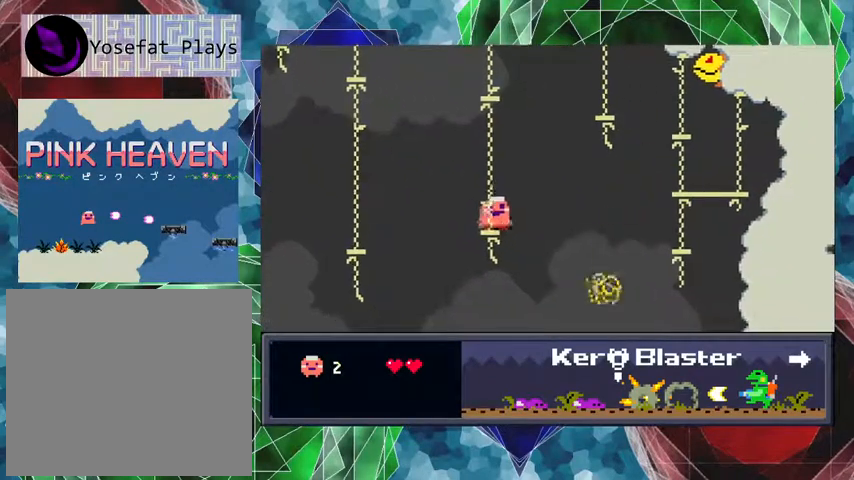
{"buttons": ["B", "DPAD_RIGHT"], "events": [[133, "B", "down"]]}
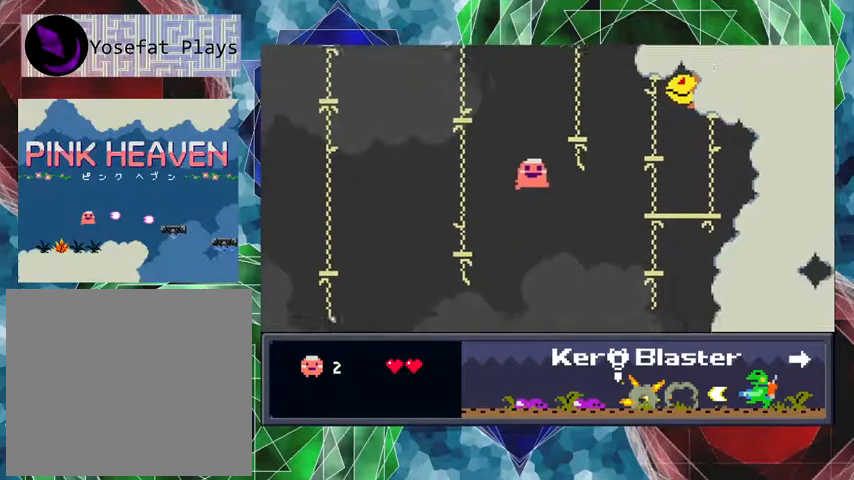
{"buttons": ["B", "DPAD_RIGHT"], "events": []}
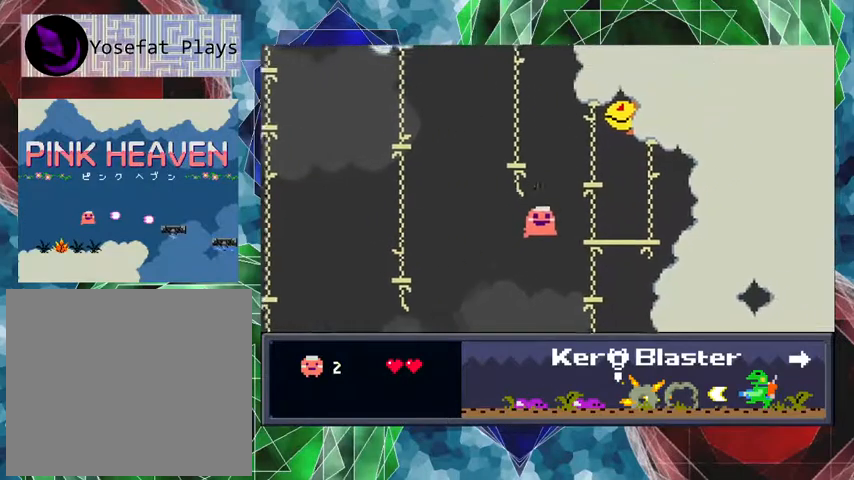
{"buttons": ["B"], "events": [[300, "B", "up"], [333, "DPAD_RIGHT", "up"], [433, "B", "down"]]}
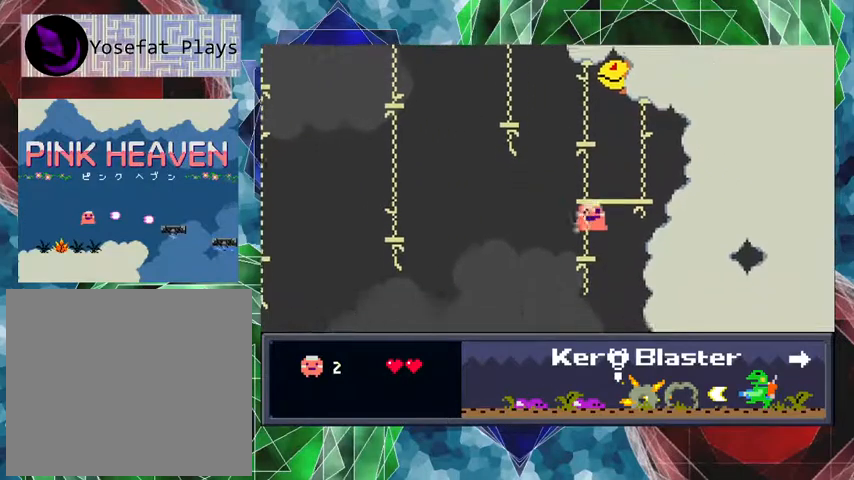
{"buttons": ["DPAD_UP"], "events": [[500, "B", "up"], [500, "DPAD_UP", "down"]]}
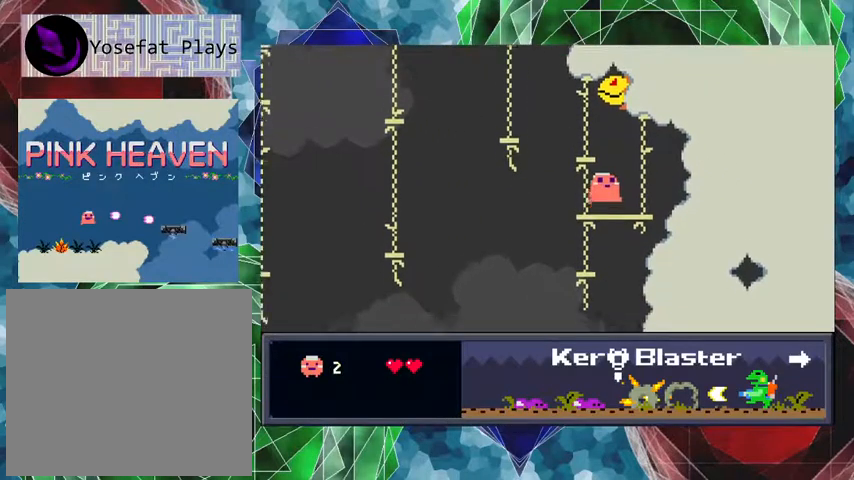
{"buttons": ["Y", "DPAD_UP"], "events": [[100, "Y", "down"]]}
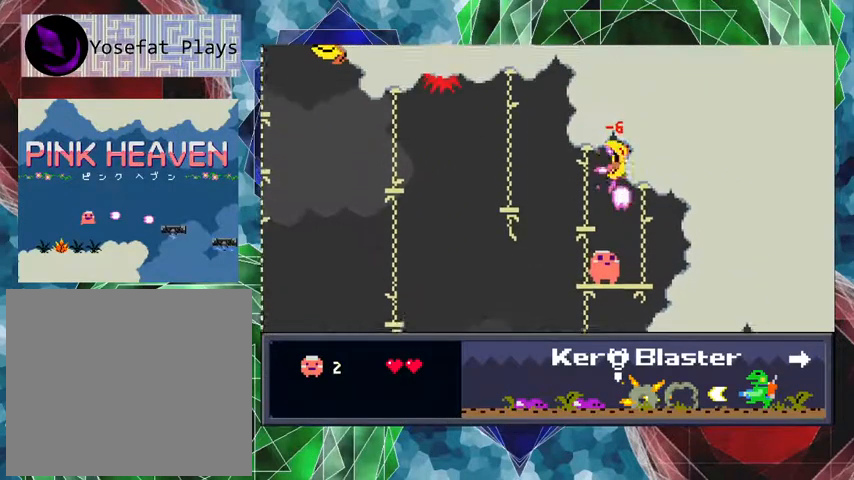
{"buttons": ["Y", "DPAD_UP"], "events": []}
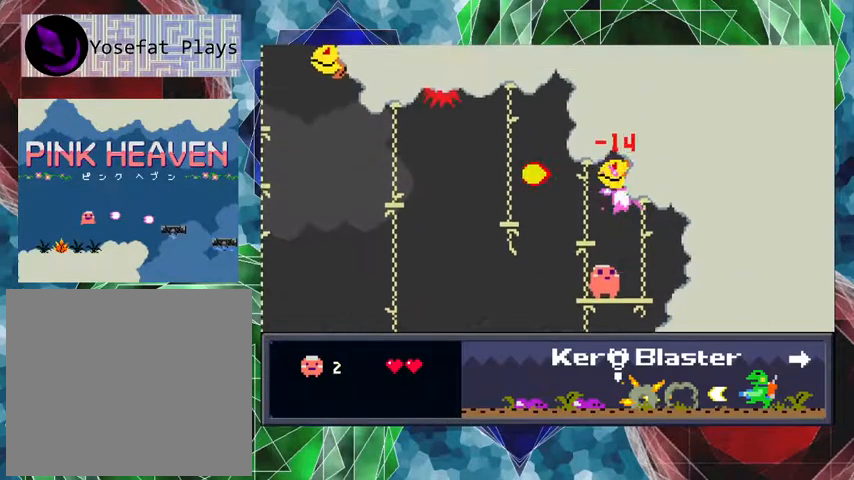
{"buttons": ["DPAD_LEFT"], "events": [[367, "DPAD_UP", "up"], [367, "Y", "up"], [500, "DPAD_LEFT", "down"]]}
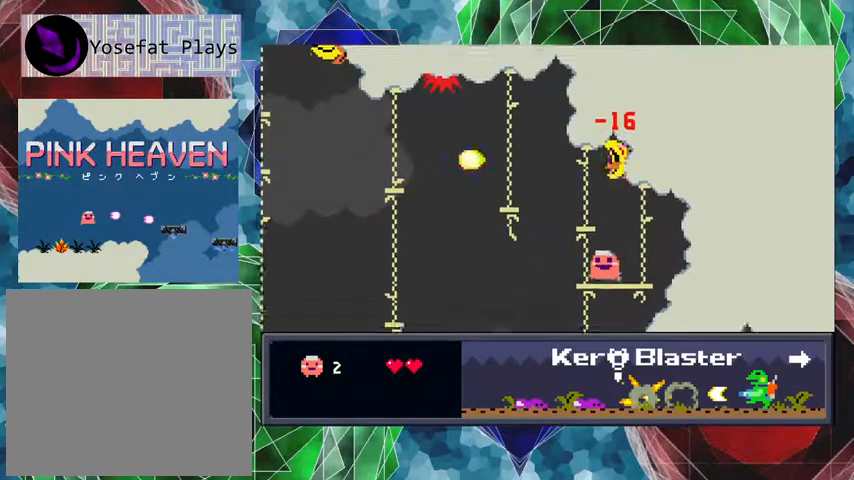
{"buttons": ["B"], "events": [[133, "DPAD_LEFT", "up"], [433, "B", "down"]]}
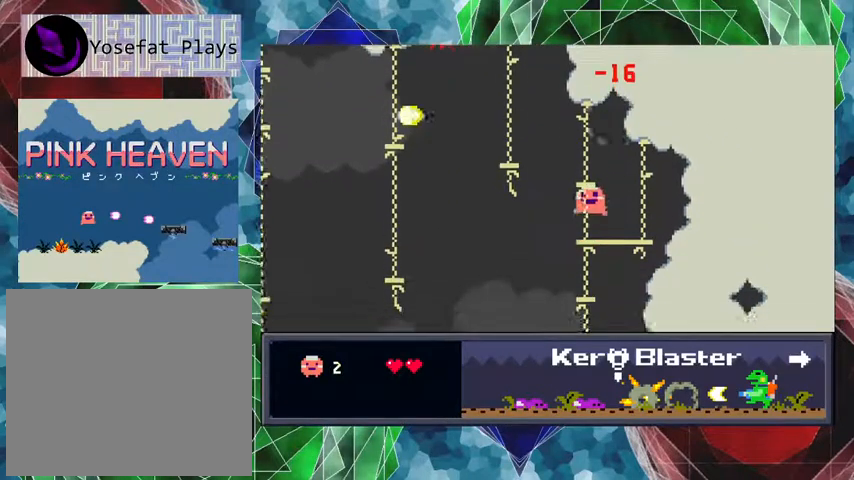
{"buttons": [], "events": [[333, "B", "up"]]}
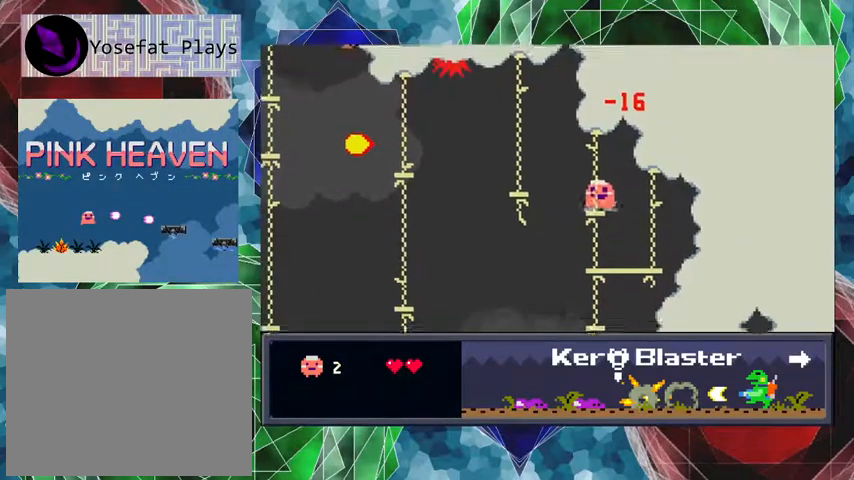
{"buttons": ["B", "DPAD_LEFT"], "events": [[167, "DPAD_LEFT", "down"], [300, "B", "down"]]}
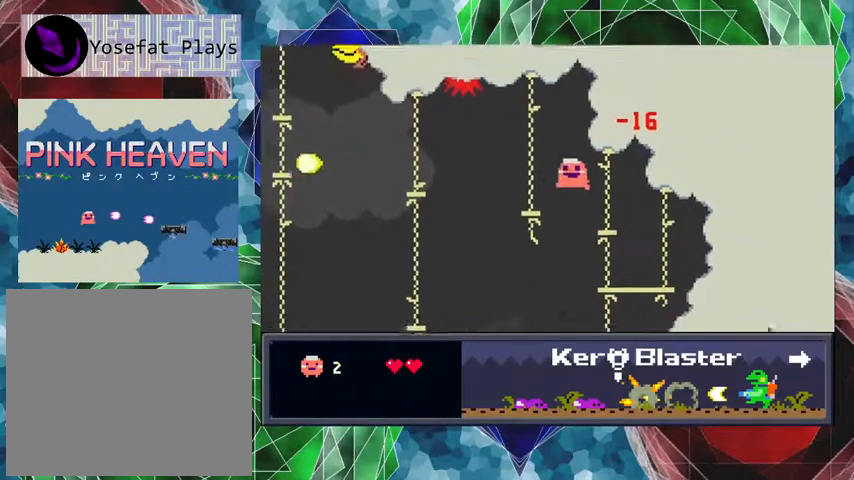
{"buttons": [], "events": [[33, "B", "up"], [100, "DPAD_LEFT", "up"], [200, "DPAD_RIGHT", "down"], [467, "DPAD_RIGHT", "up"]]}
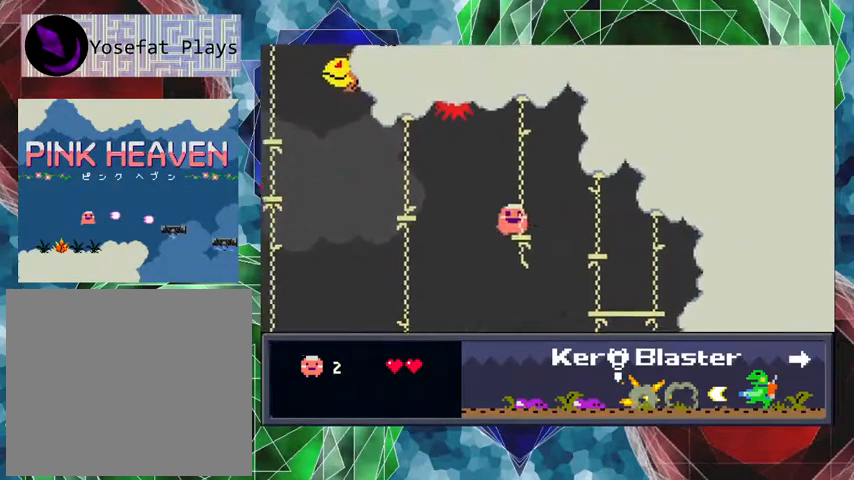
{"buttons": [], "events": [[400, "DPAD_RIGHT", "down"], [467, "DPAD_RIGHT", "up"]]}
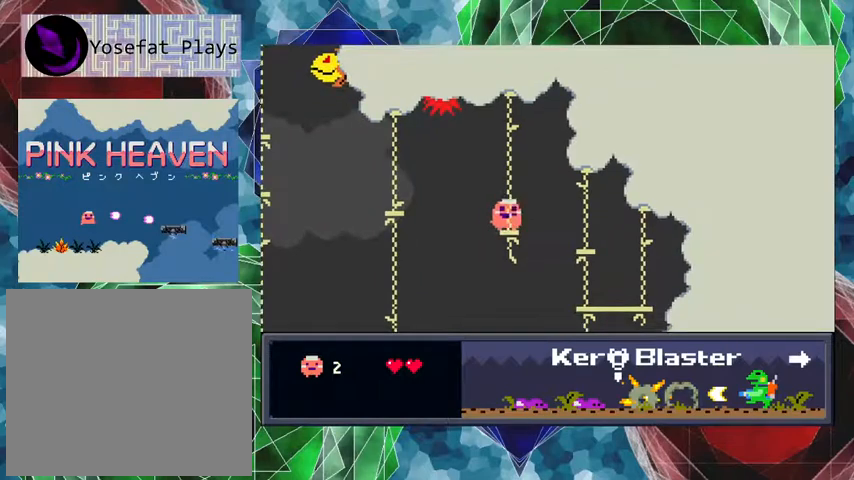
{"buttons": [], "events": [[267, "DPAD_RIGHT", "down"], [333, "DPAD_RIGHT", "up"]]}
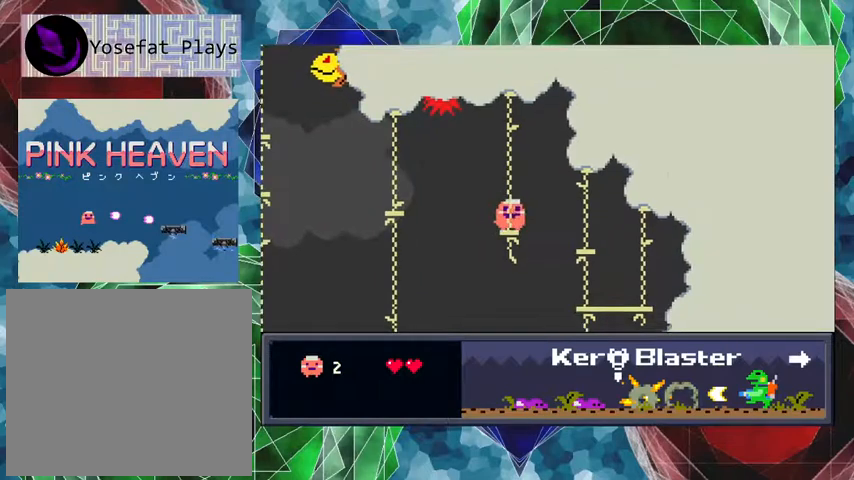
{"buttons": ["B", "DPAD_LEFT"], "events": [[67, "DPAD_LEFT", "down"], [167, "B", "down"]]}
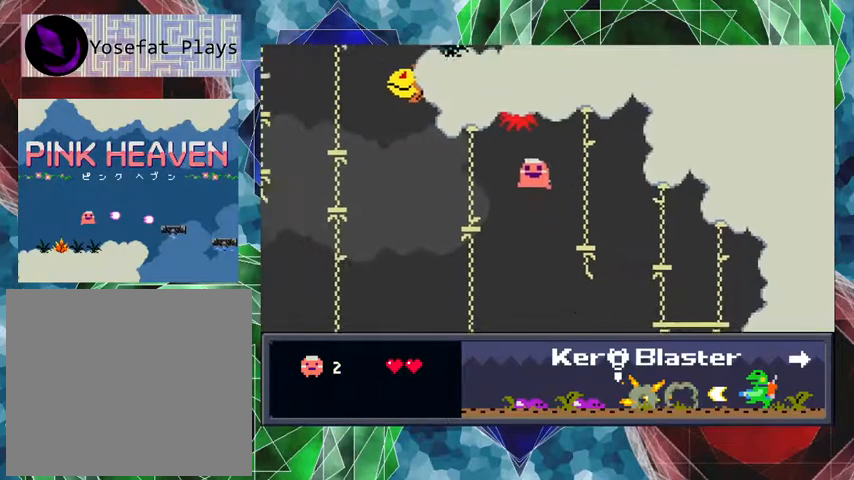
{"buttons": ["DPAD_RIGHT"], "events": [[33, "B", "up"], [367, "DPAD_LEFT", "up"], [433, "DPAD_RIGHT", "down"]]}
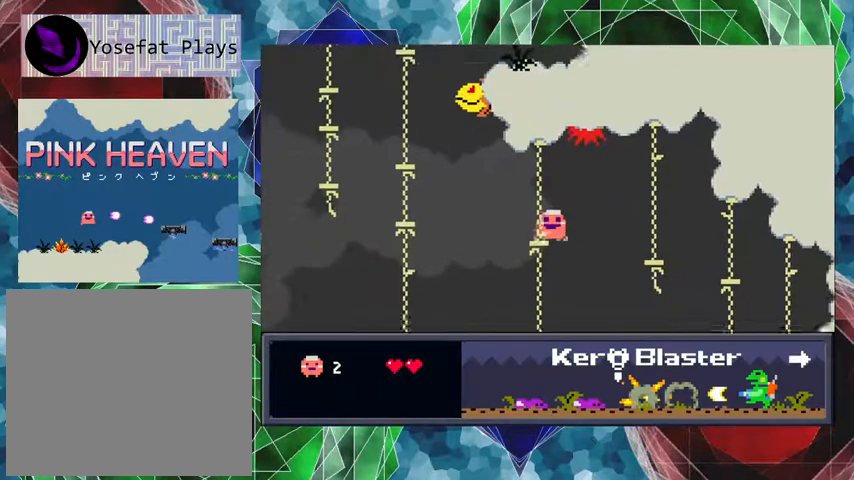
{"buttons": ["DPAD_LEFT"], "events": [[67, "DPAD_RIGHT", "up"], [400, "DPAD_LEFT", "down"], [433, "DPAD_UP", "down"], [500, "DPAD_UP", "up"]]}
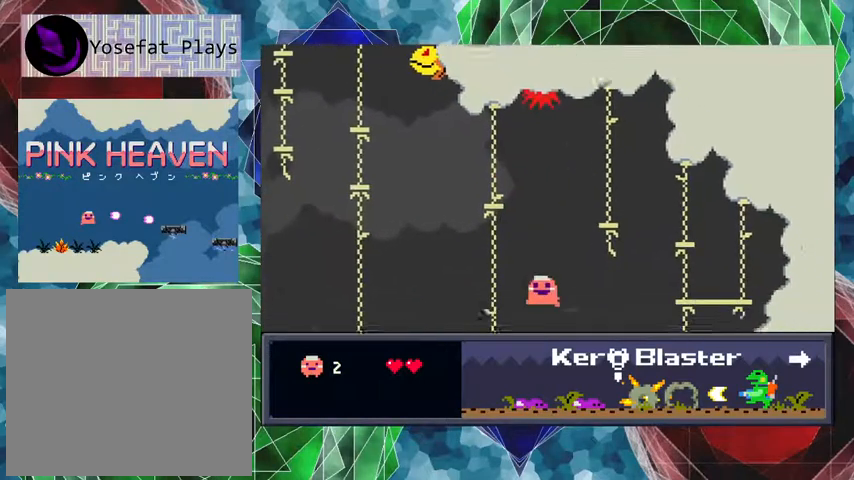
{"buttons": ["B", "DPAD_LEFT"], "events": [[33, "B", "down"], [267, "DPAD_UP", "down"], [367, "DPAD_UP", "up"]]}
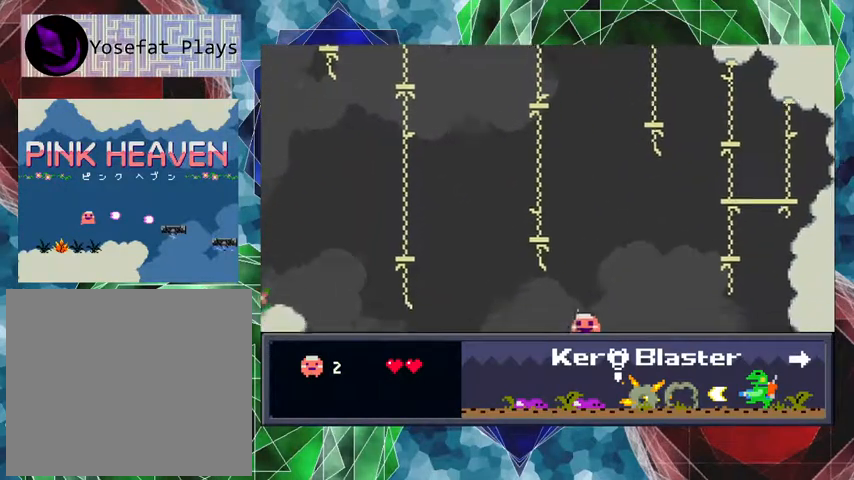
{"buttons": [], "events": [[300, "B", "up"], [400, "DPAD_LEFT", "up"]]}
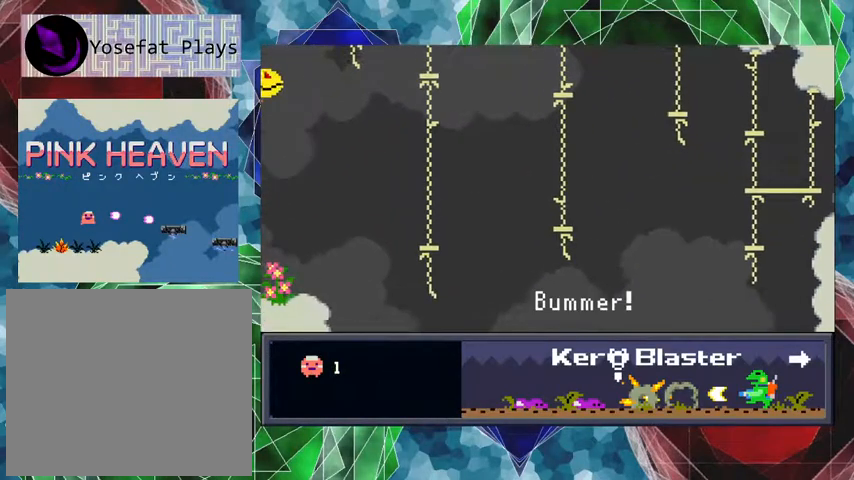
{"buttons": [], "events": []}
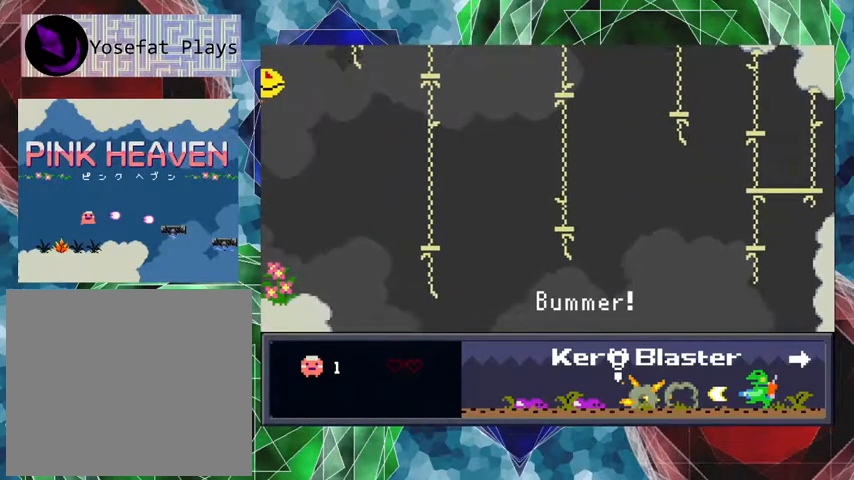
{"buttons": [], "events": []}
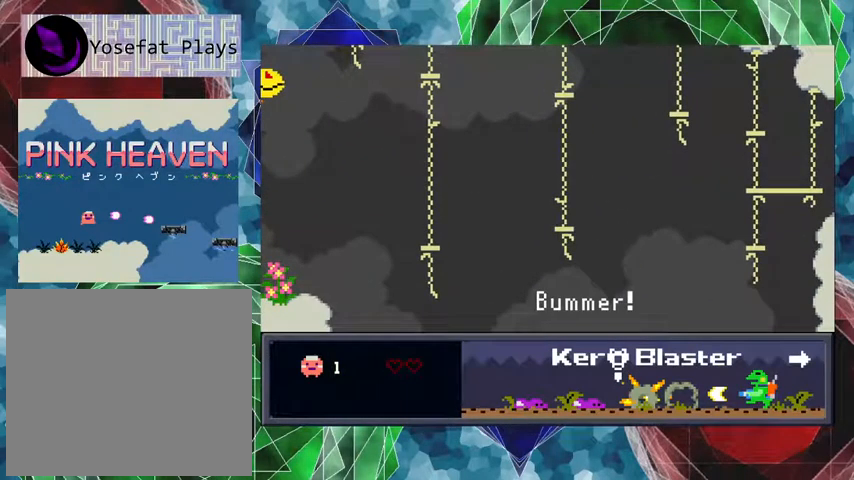
{"buttons": [], "events": []}